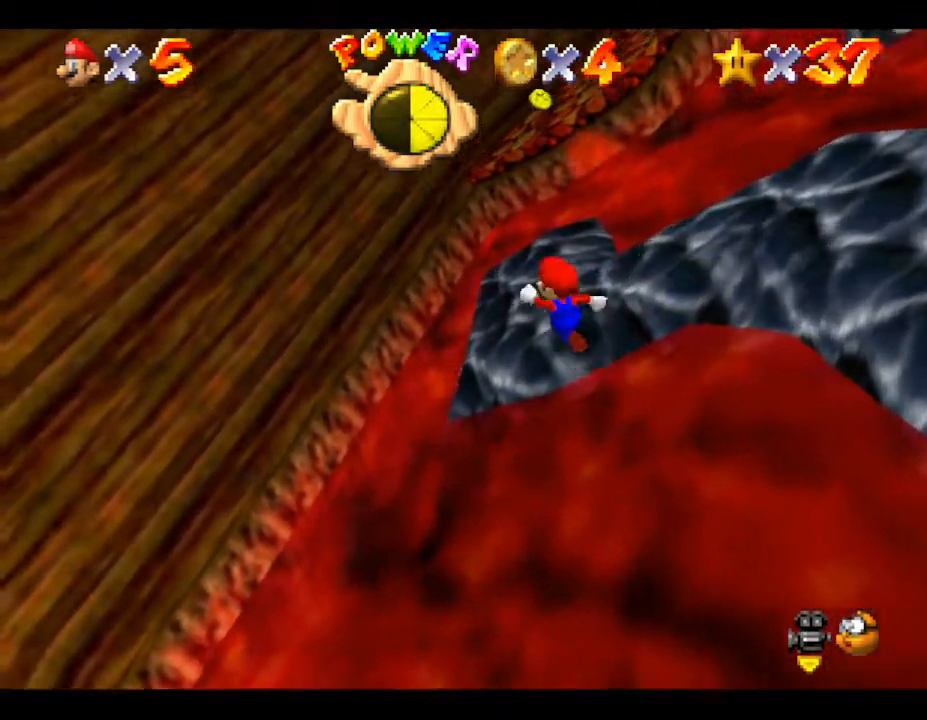
Gameplay with a controller (Nintendo layout); each line is a JSON object with the inputs held at the frame after it. "events" lists button and stick changes between this image and that frame as [ms after this image, input, new state], when the widget could be followed in between. Not read: L3 R3.
{"buttons": ["A"], "left_stick": "up", "events": [[333, "A", "down"]]}
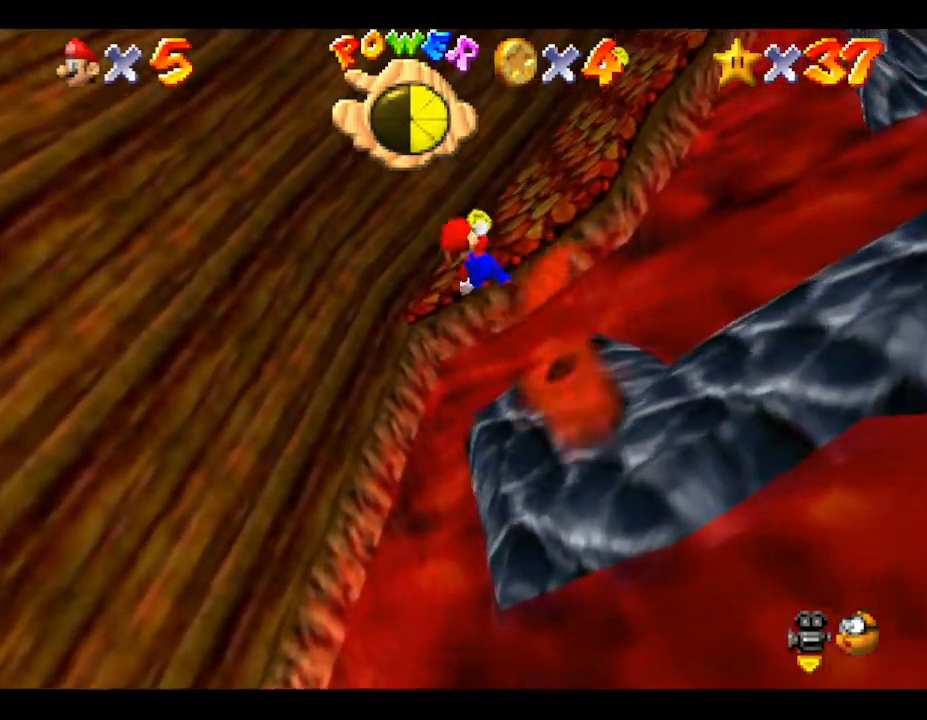
{"buttons": [], "left_stick": "up-right", "events": [[350, "A", "up"], [417, "left_stick", "up-right"]]}
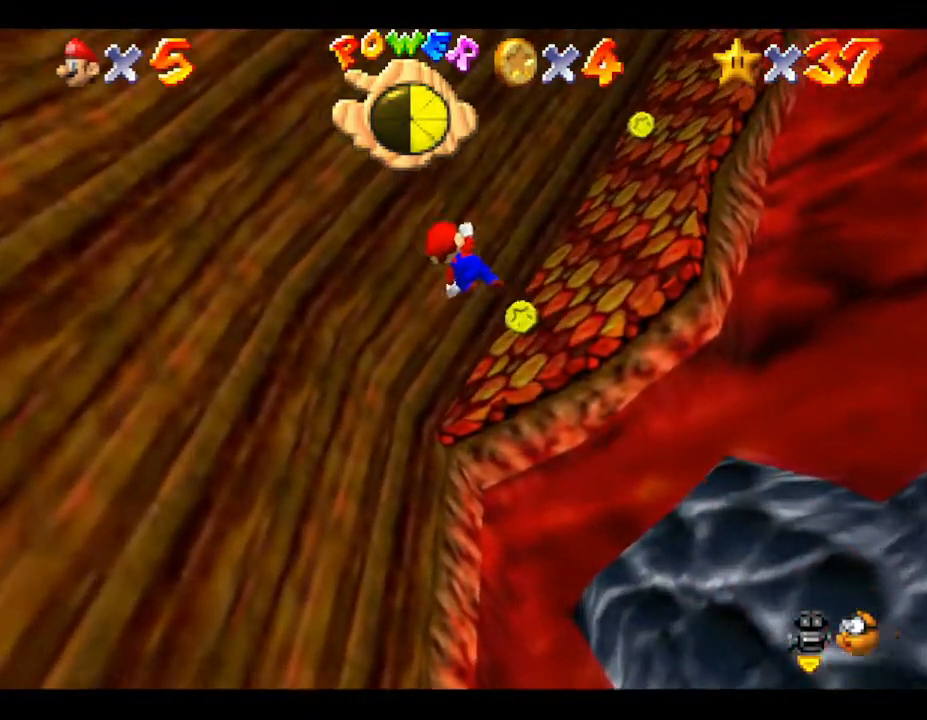
{"buttons": [], "left_stick": "up-right", "events": []}
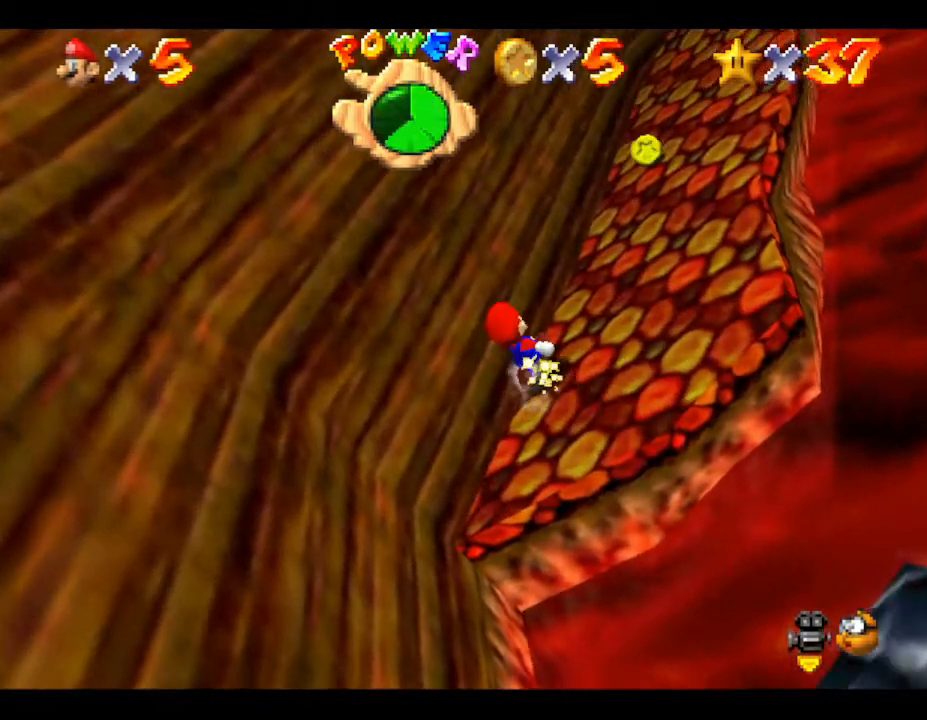
{"buttons": [], "left_stick": "up-right", "events": []}
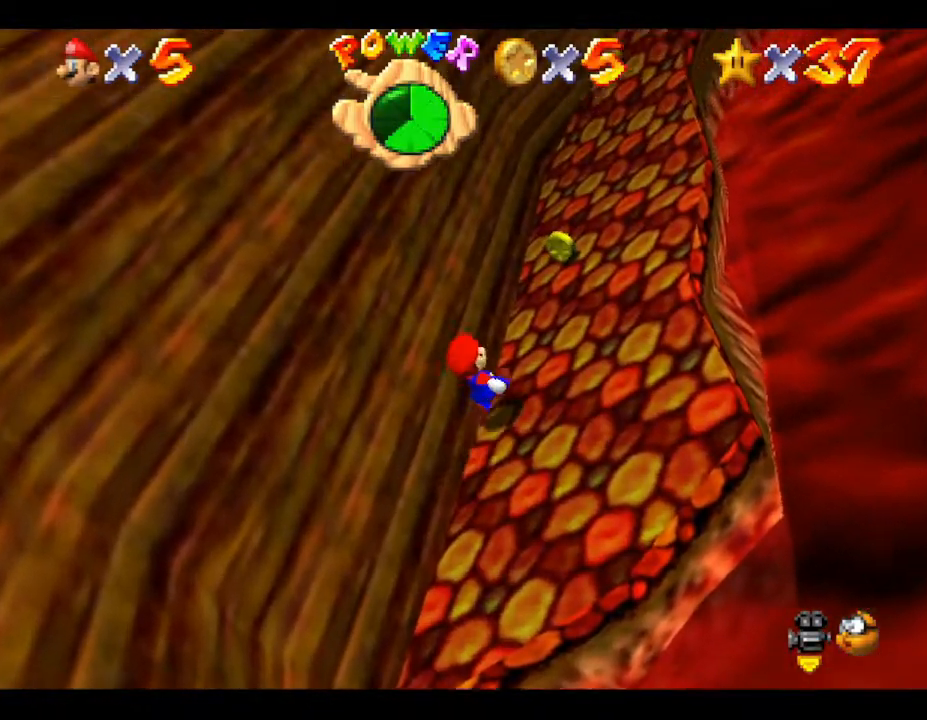
{"buttons": [], "left_stick": "up-right", "events": []}
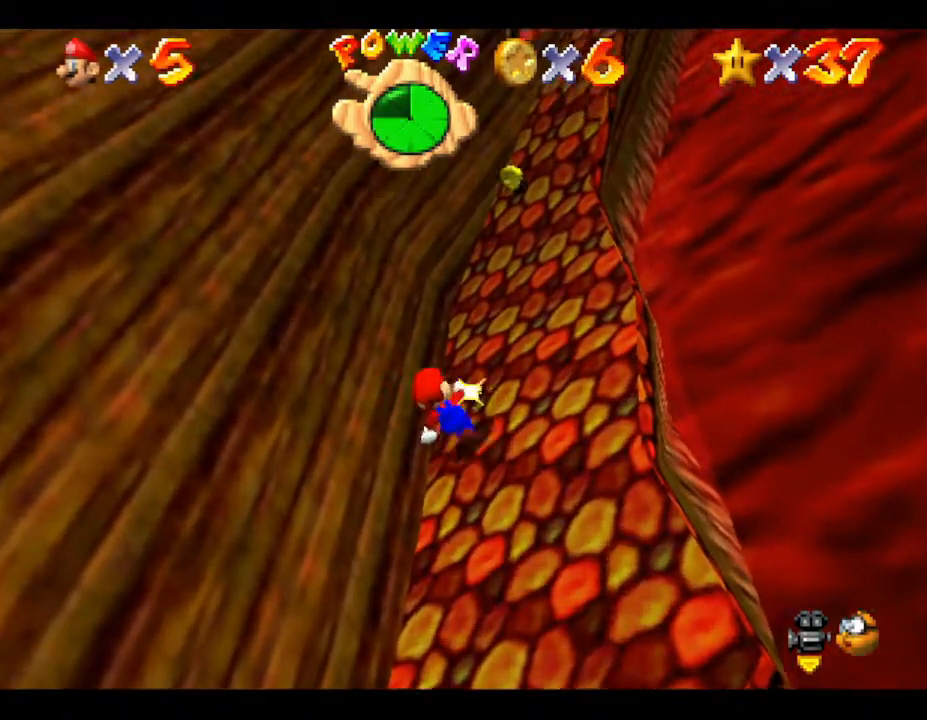
{"buttons": [], "left_stick": "up-right", "events": []}
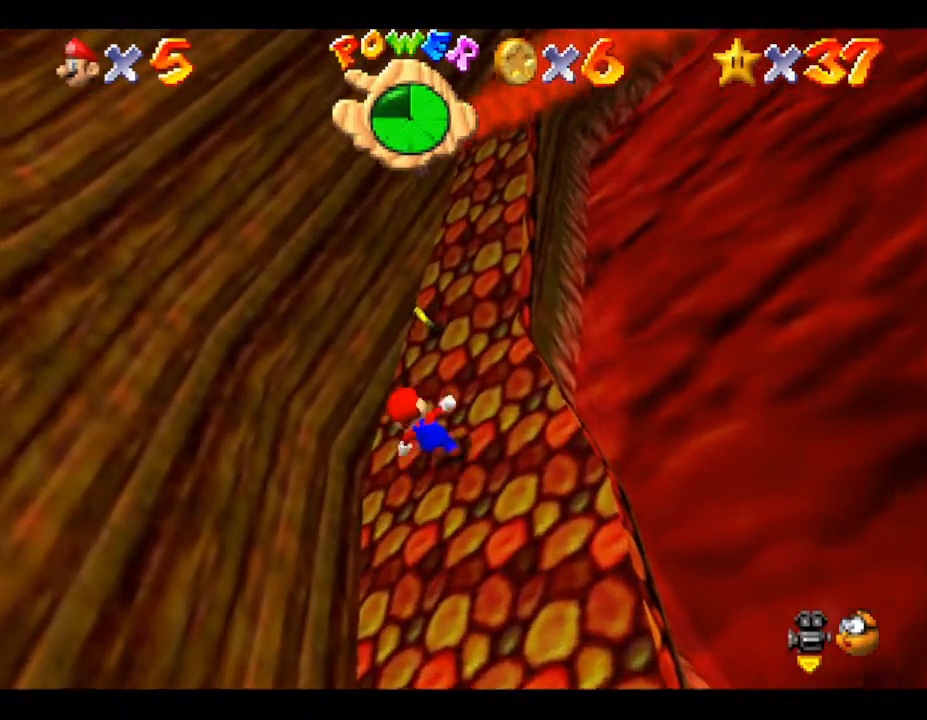
{"buttons": [], "left_stick": "down", "events": [[350, "left_stick", "center"], [433, "left_stick", "down"]]}
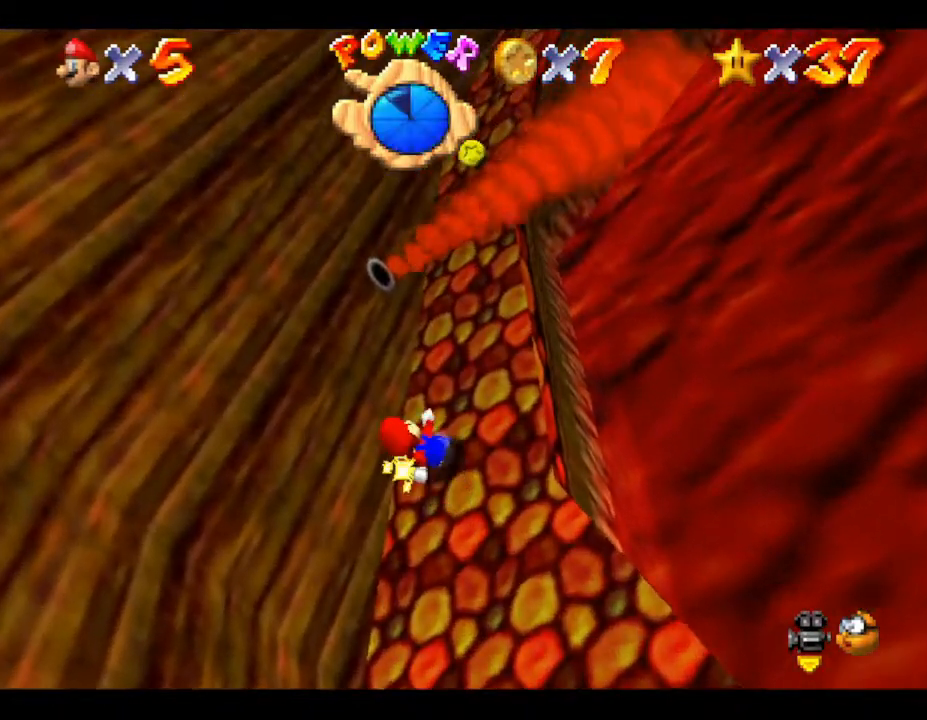
{"buttons": [], "left_stick": "down", "events": []}
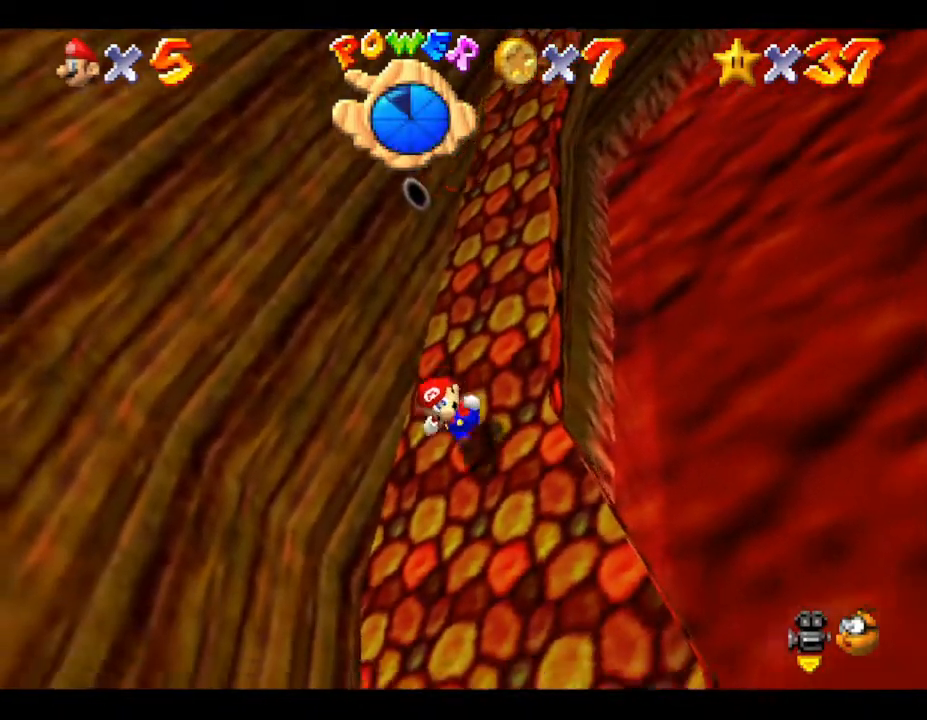
{"buttons": [], "left_stick": "down", "events": []}
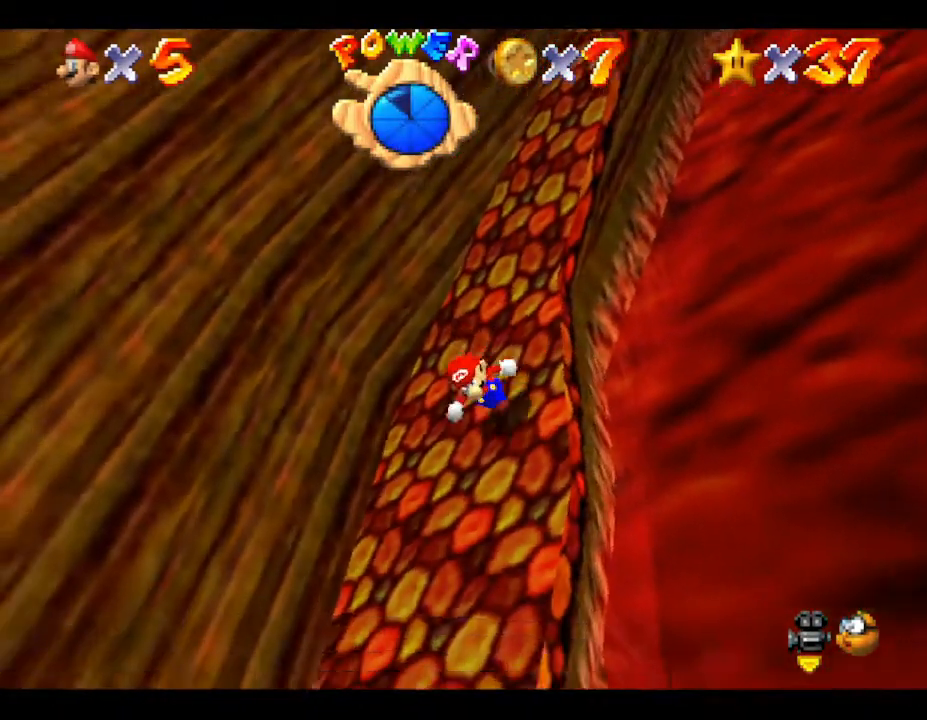
{"buttons": [], "left_stick": "down", "events": []}
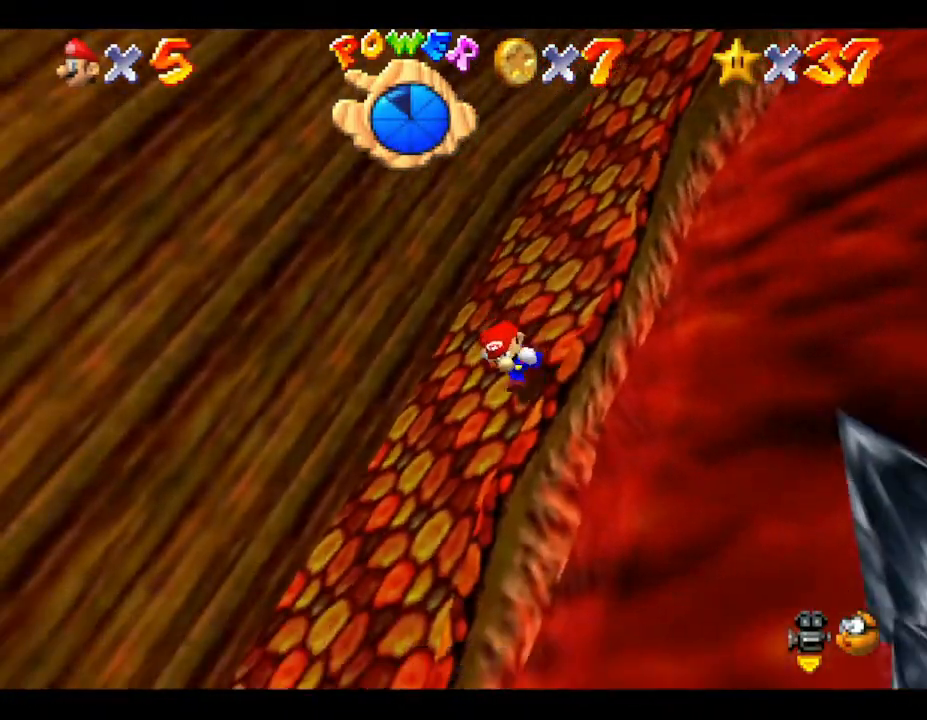
{"buttons": ["A"], "left_stick": "down", "events": [[67, "A", "down"]]}
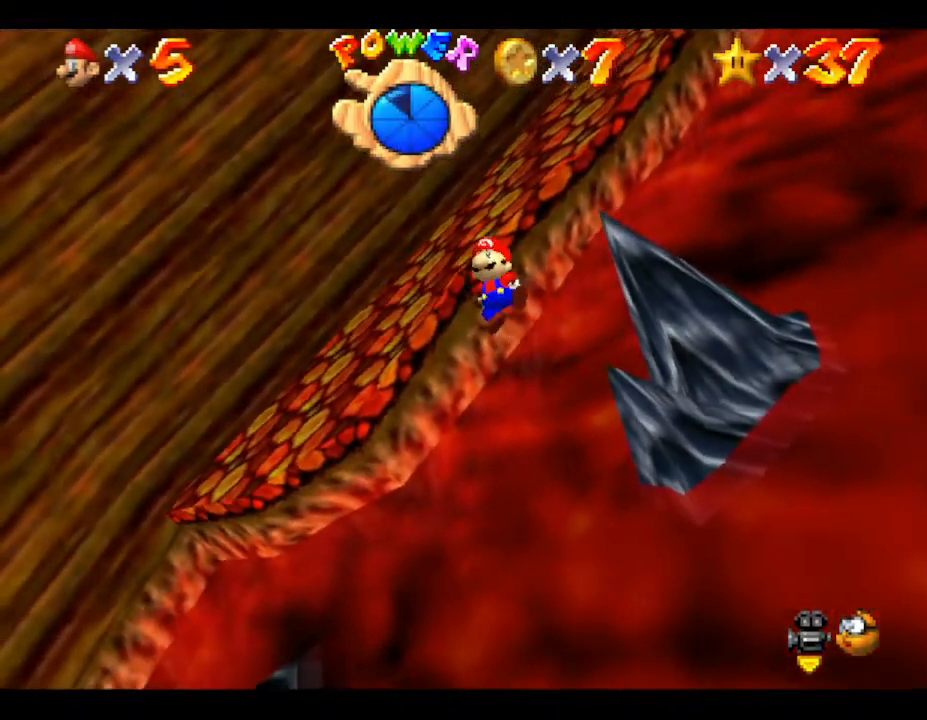
{"buttons": ["A"], "left_stick": "down", "events": []}
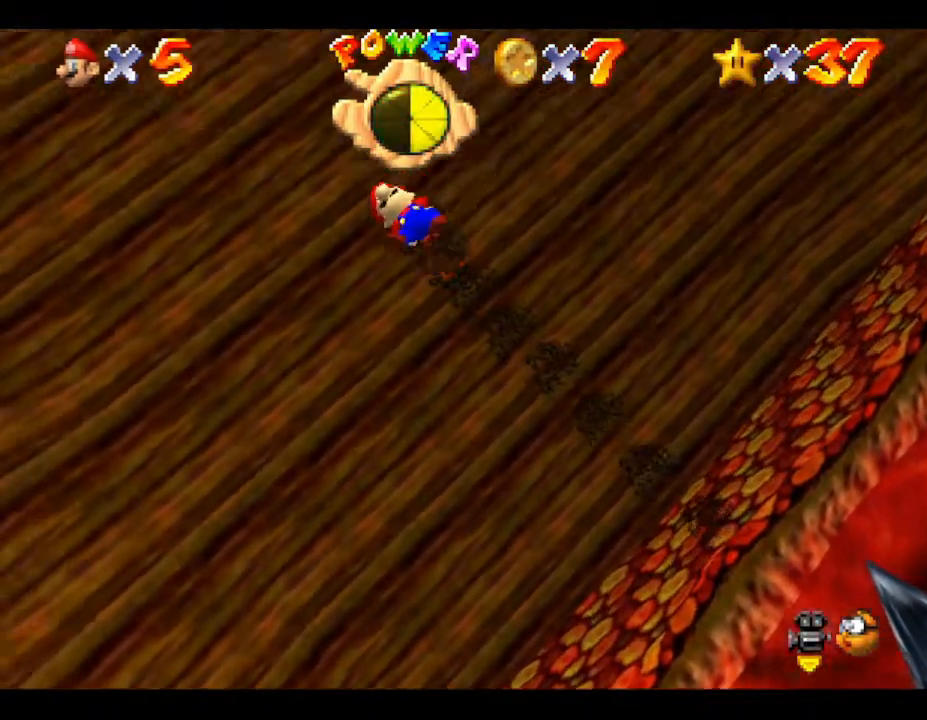
{"buttons": [], "left_stick": "down", "events": [[483, "A", "up"]]}
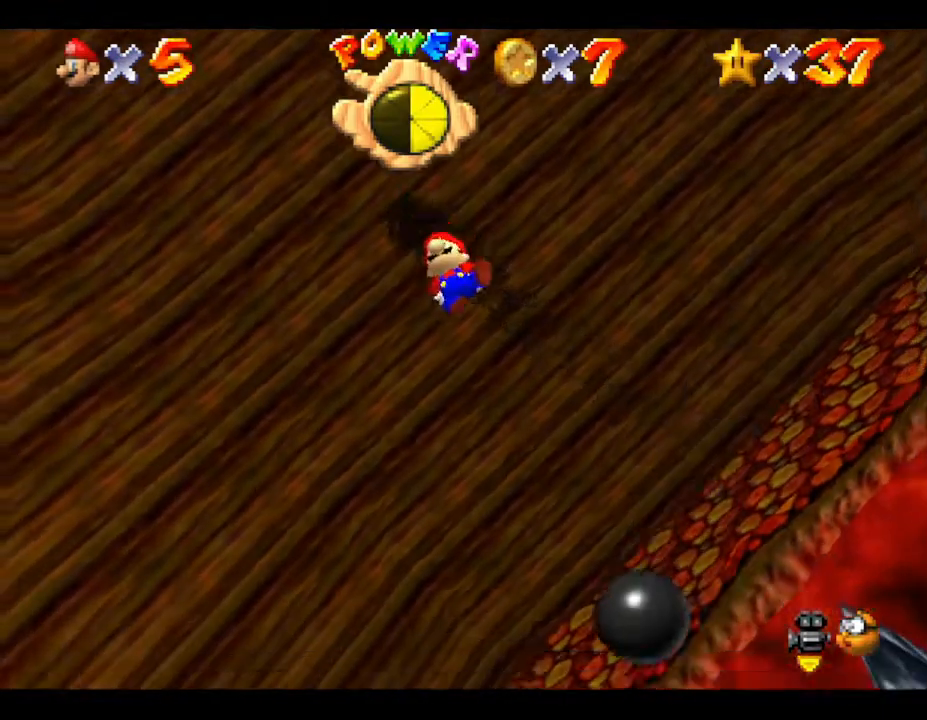
{"buttons": [], "left_stick": "down", "events": []}
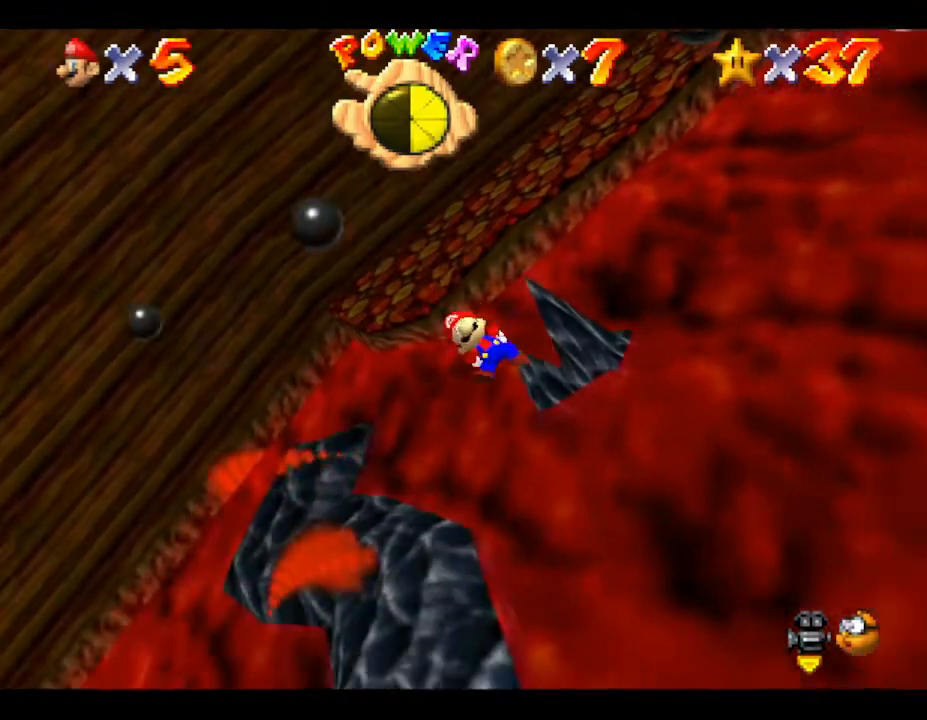
{"buttons": [], "left_stick": "down-left", "events": [[483, "left_stick", "down-left"]]}
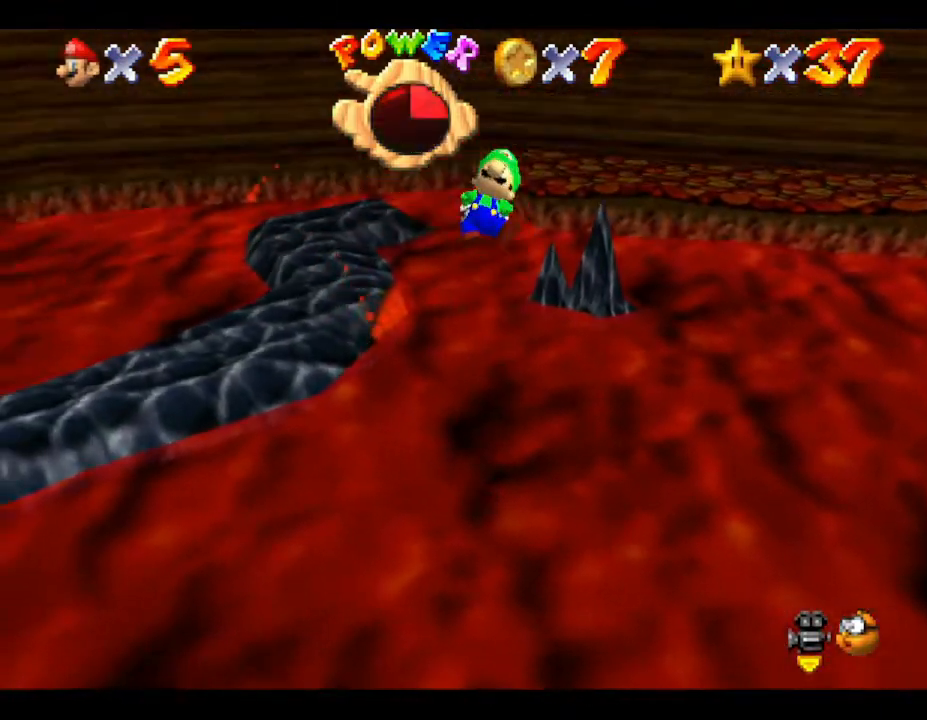
{"buttons": [], "left_stick": "up-left", "events": [[133, "left_stick", "up-left"]]}
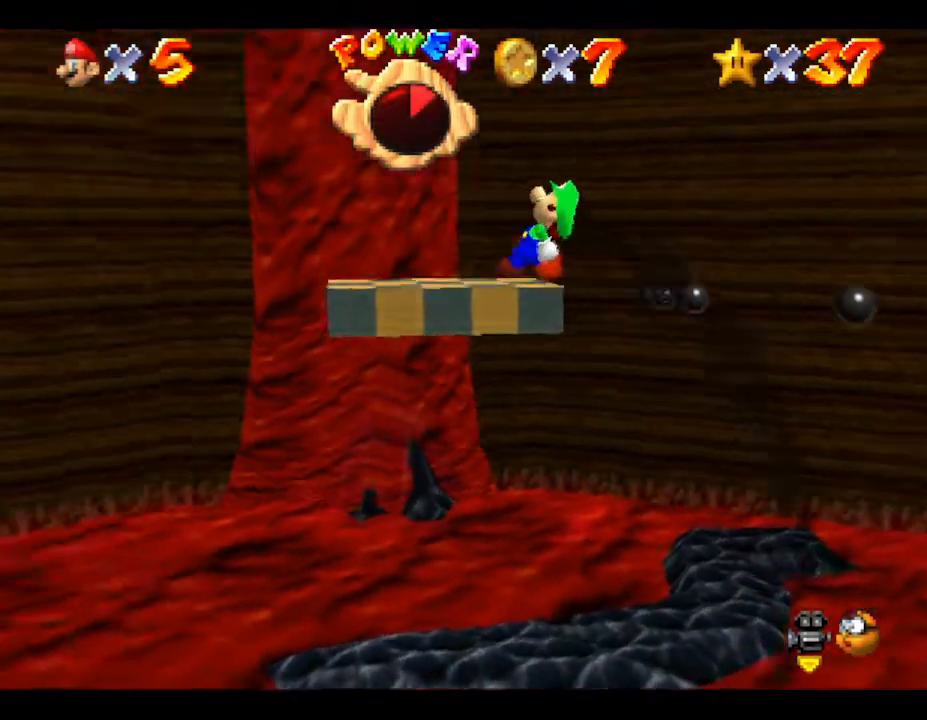
{"buttons": [], "left_stick": "up-right", "events": [[17, "left_stick", "up"], [183, "left_stick", "up-right"]]}
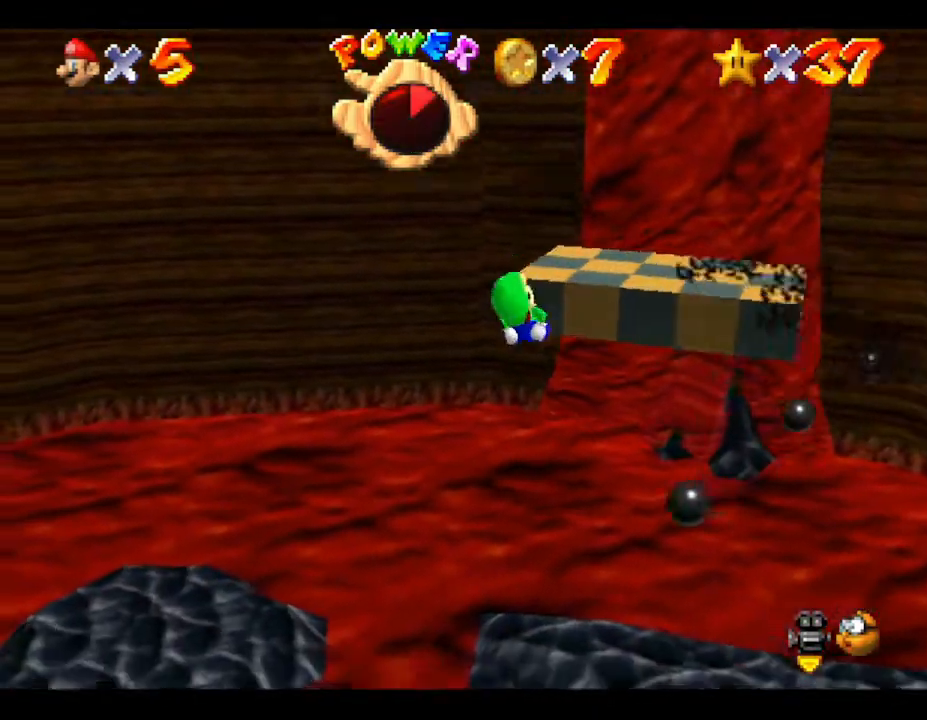
{"buttons": [], "left_stick": "right", "events": [[83, "left_stick", "right"], [300, "left_stick", "down"], [450, "left_stick", "right"]]}
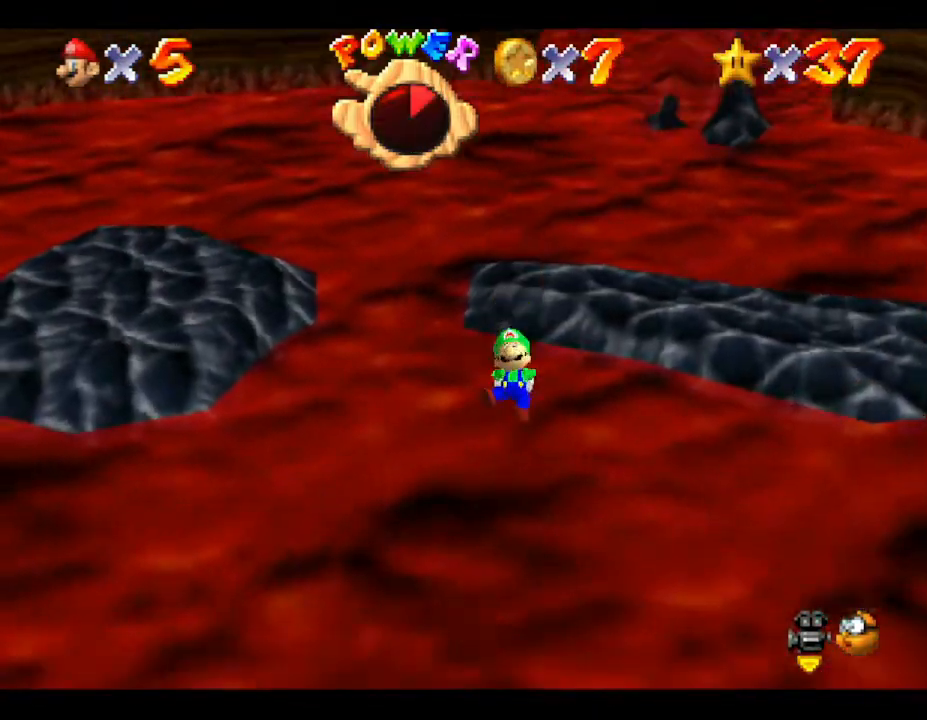
{"buttons": [], "left_stick": "up", "events": [[33, "left_stick", "up-right"], [417, "left_stick", "up"]]}
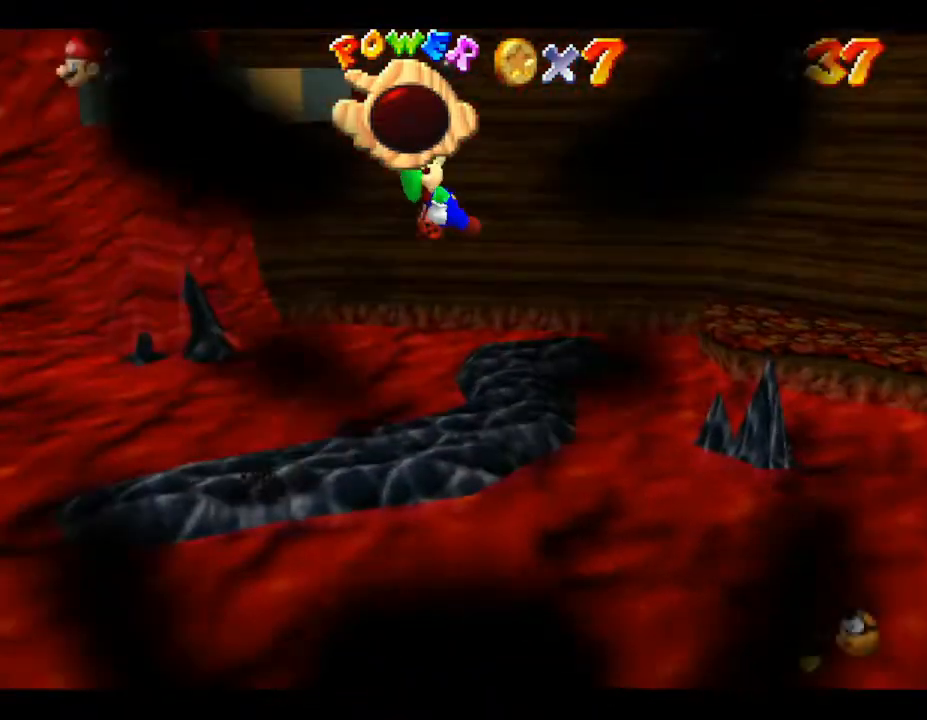
{"buttons": [], "left_stick": "up-left", "events": [[133, "left_stick", "up-left"]]}
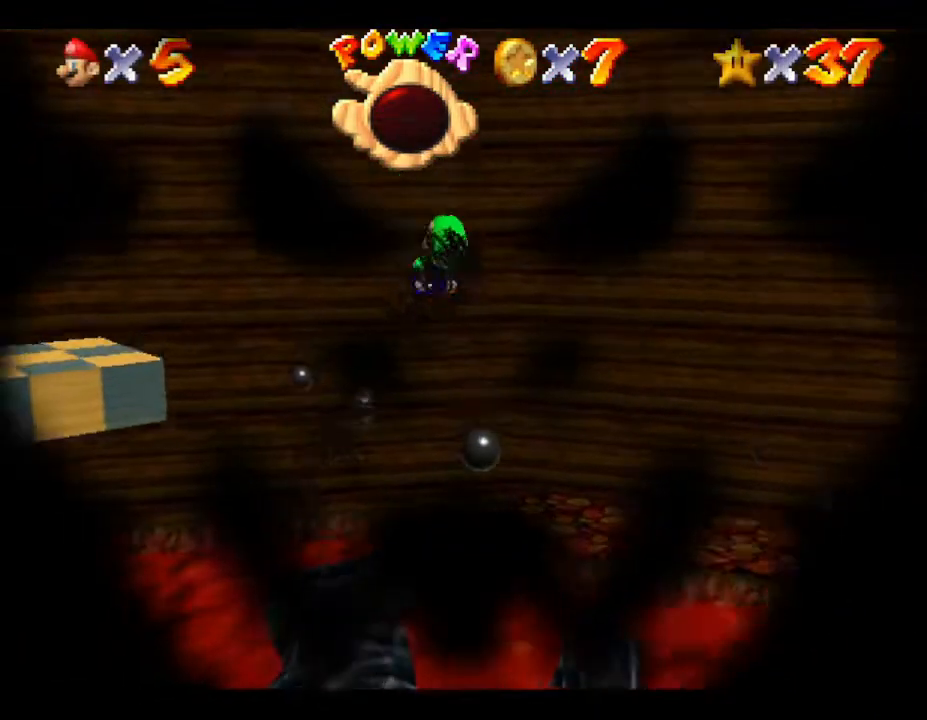
{"buttons": [], "left_stick": "left", "events": [[117, "left_stick", "left"]]}
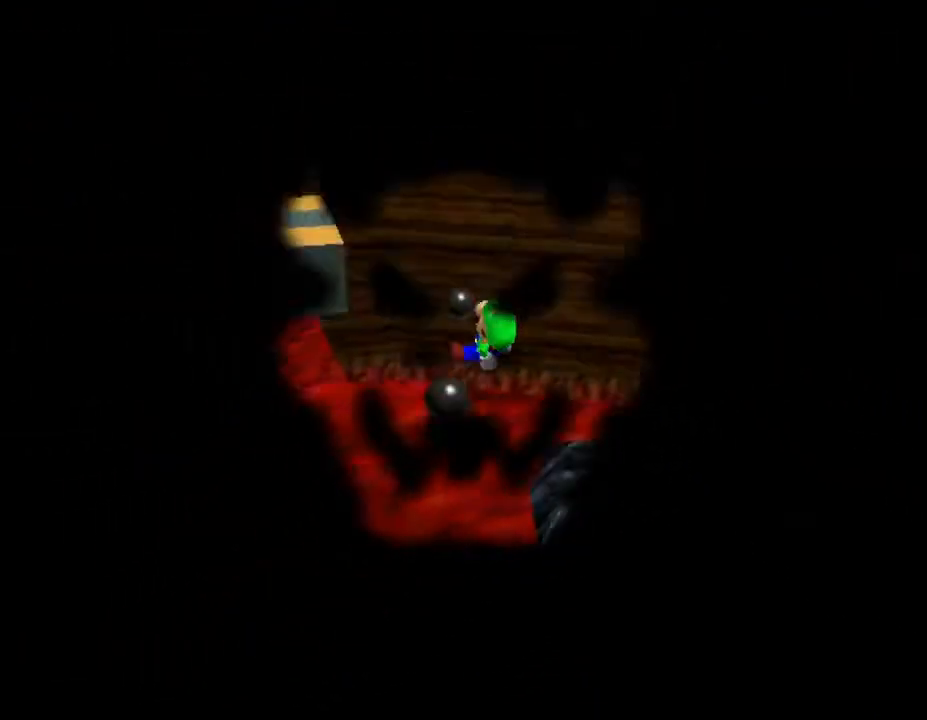
{"buttons": [], "left_stick": "center", "events": [[150, "left_stick", "center"]]}
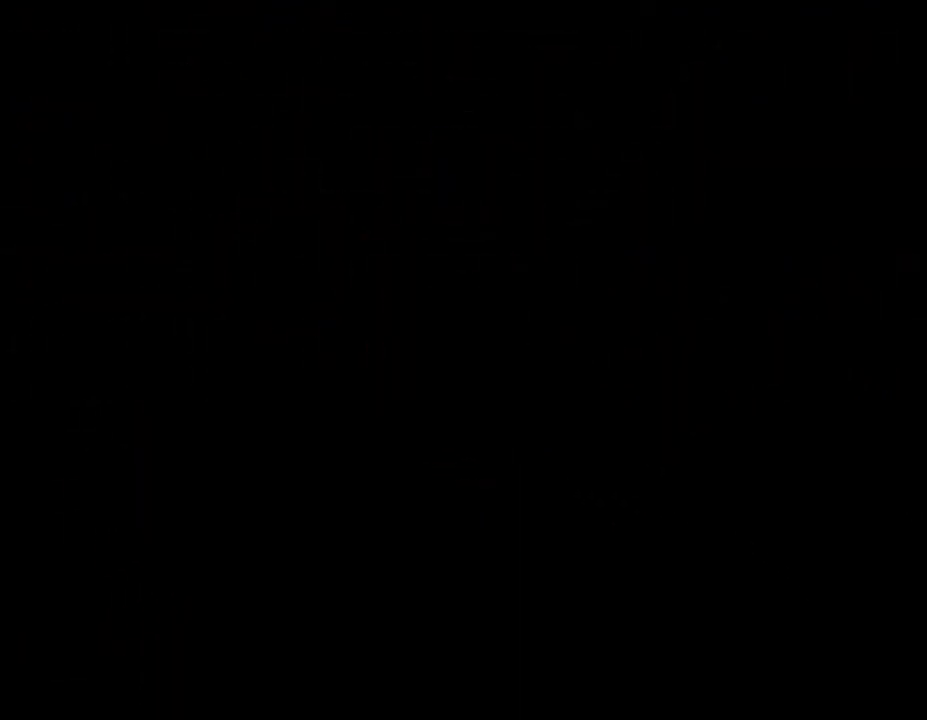
{"buttons": [], "left_stick": "center", "events": []}
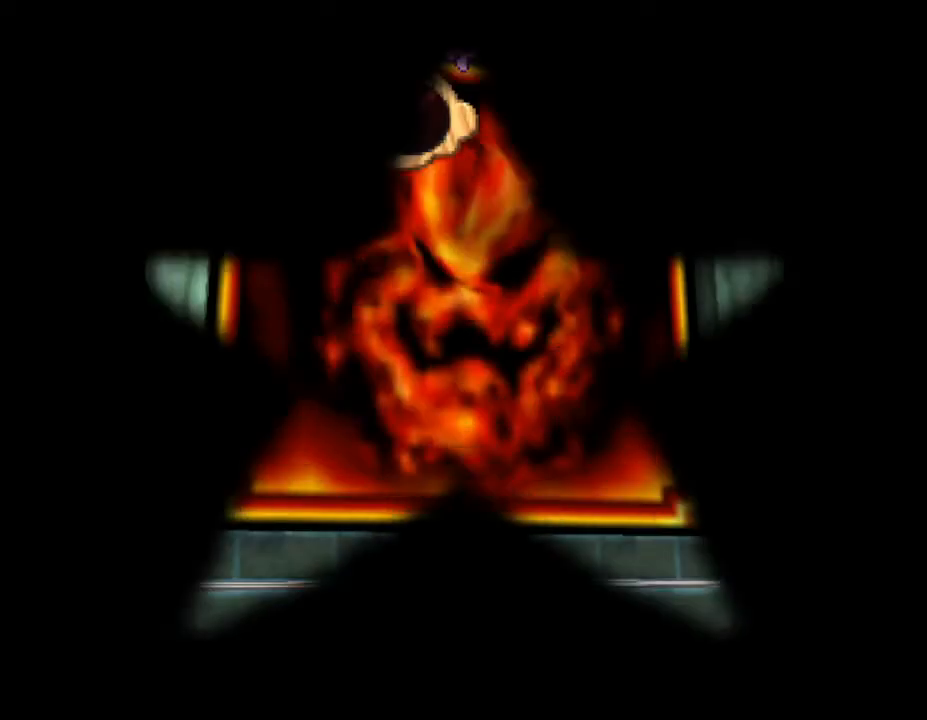
{"buttons": [], "left_stick": "center", "events": []}
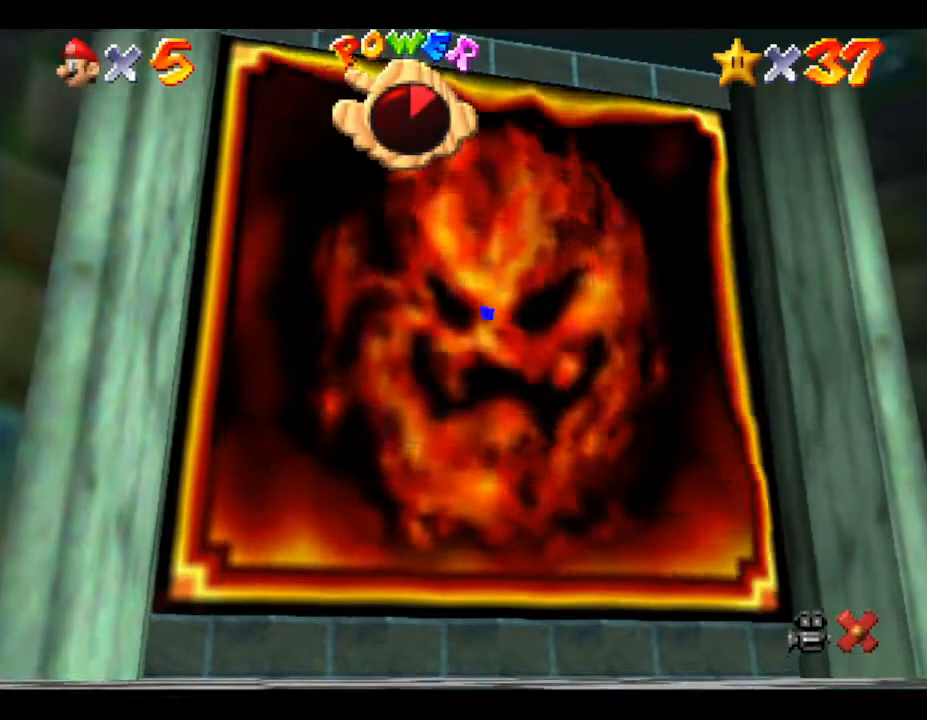
{"buttons": [], "left_stick": "center", "events": []}
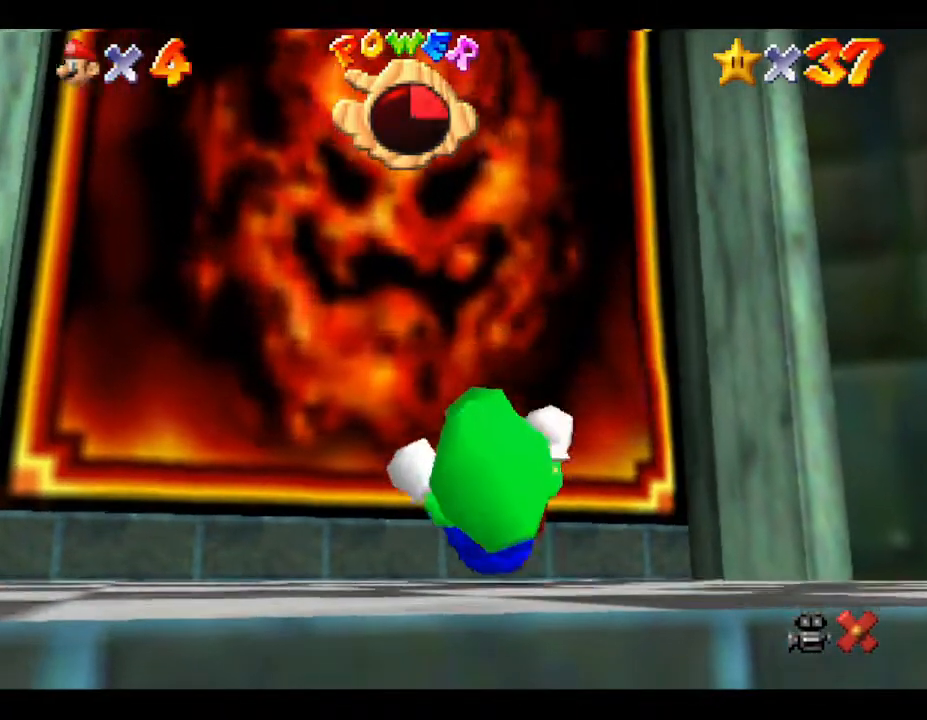
{"buttons": [], "left_stick": "center", "events": []}
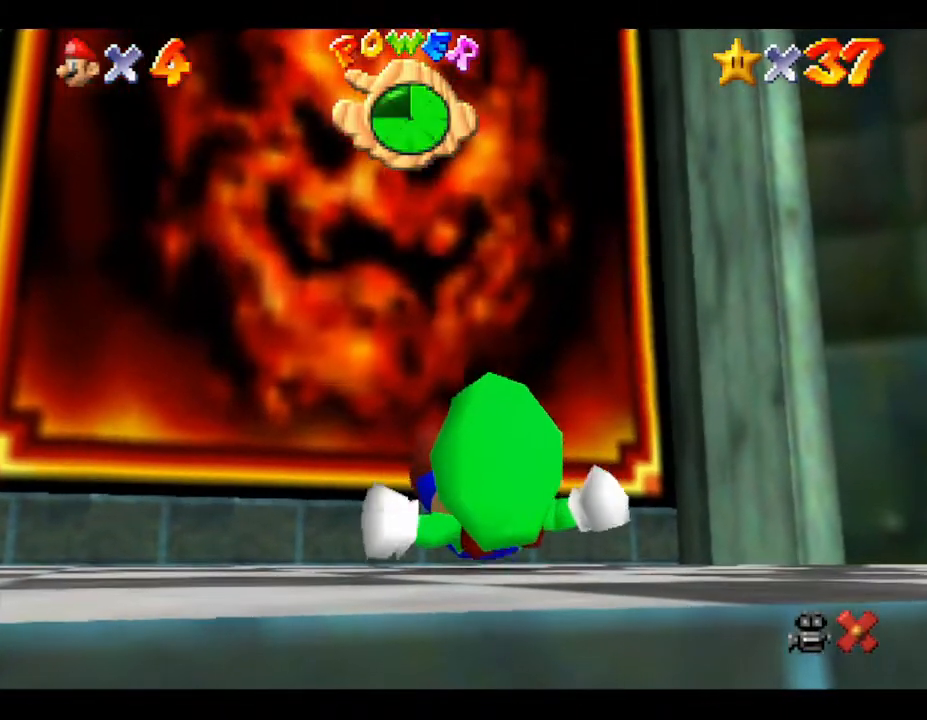
{"buttons": [], "left_stick": "center", "events": []}
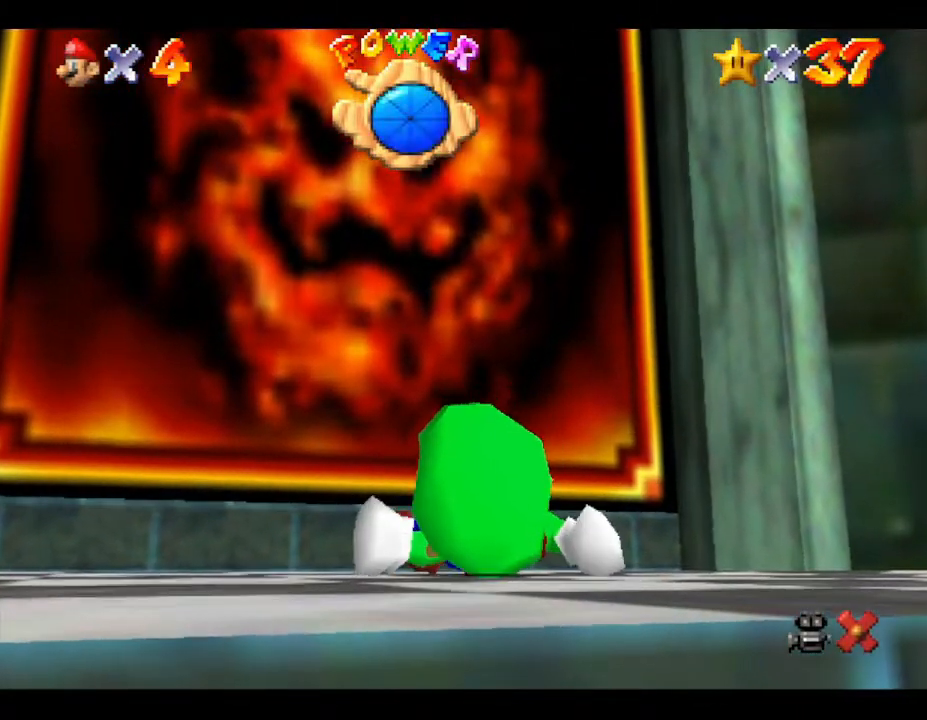
{"buttons": [], "left_stick": "up", "events": [[33, "left_stick", "up"], [233, "A", "down"], [450, "A", "up"]]}
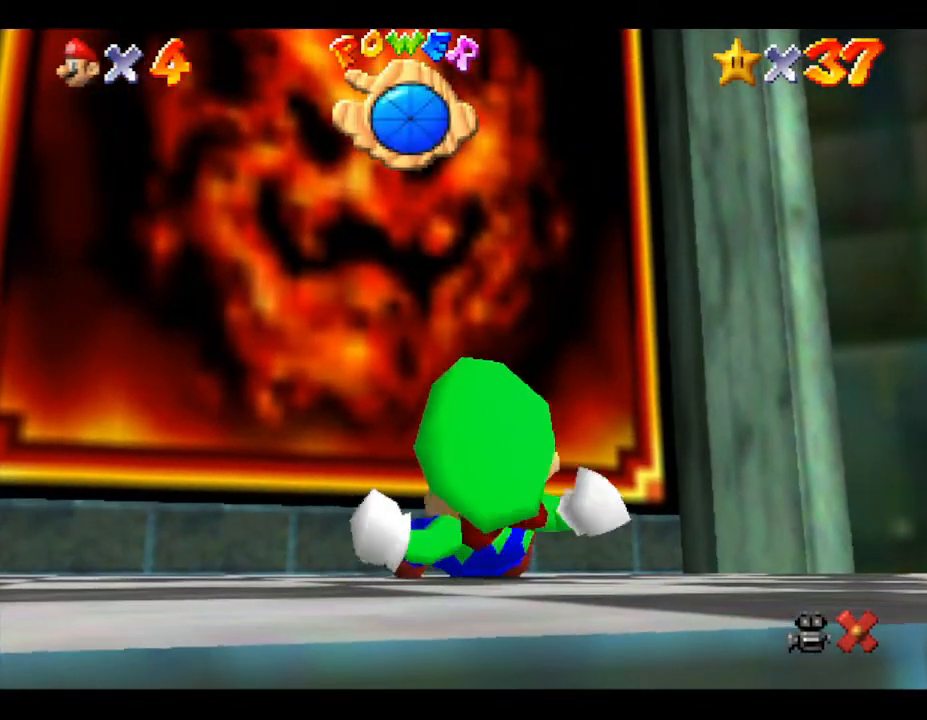
{"buttons": [], "left_stick": "up", "events": [[150, "A", "down"], [400, "A", "up"]]}